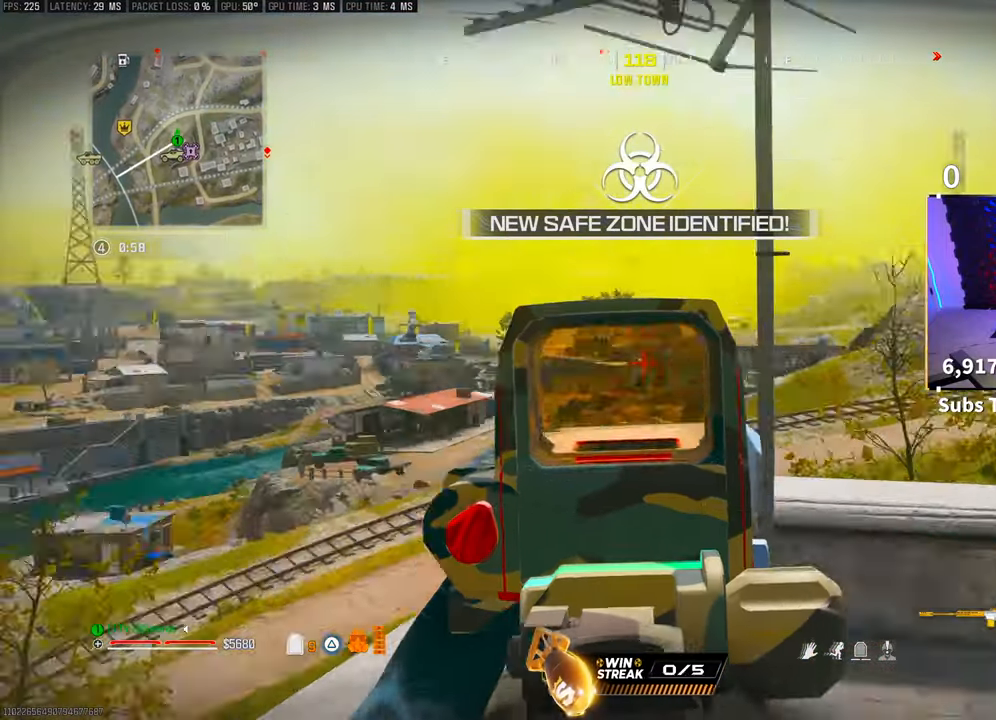
Gameplay with a controller (PlayStation layout); each line is a JSON object with the inputs held at the frame after it. "events" lists button and stick changes between this image and that frame as [ms after this image, input, new state], when the widget could be followed in between. Not read: R3.
{"buttons": ["L2"], "left_stick": "right", "right_stick": "left", "events": [[83, "left_stick", "center"], [100, "right_stick", "up-right"], [150, "right_stick", "center"], [450, "left_stick", "right"], [450, "right_stick", "left"]]}
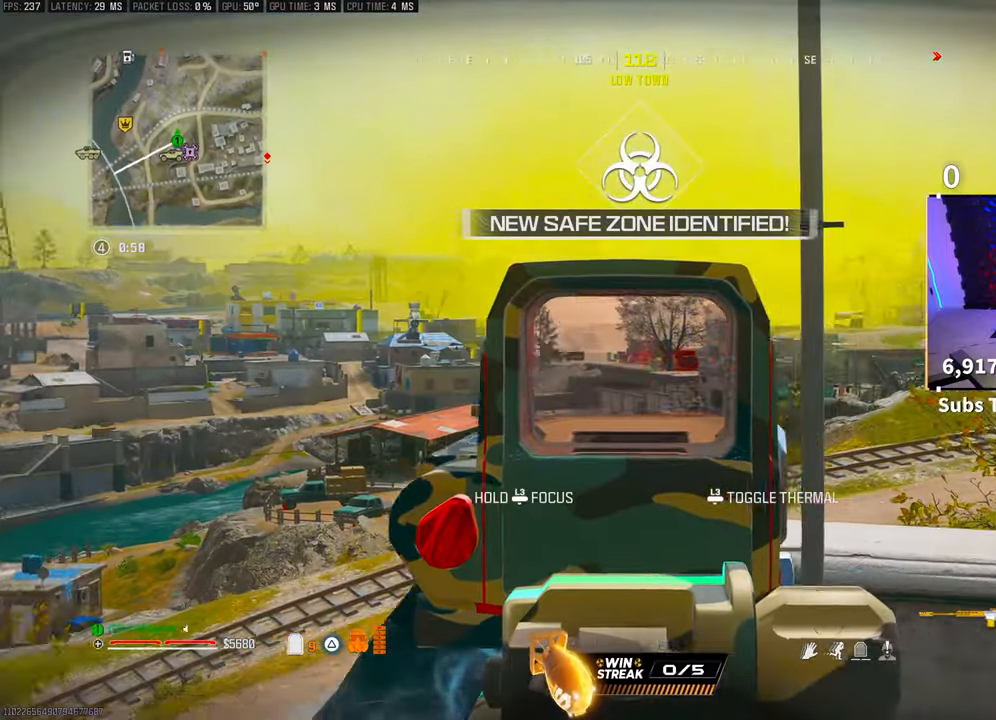
{"buttons": ["L2"], "left_stick": "left", "right_stick": "left", "events": [[183, "left_stick", "center"], [200, "right_stick", "center"], [250, "left_stick", "left"], [450, "right_stick", "left"]]}
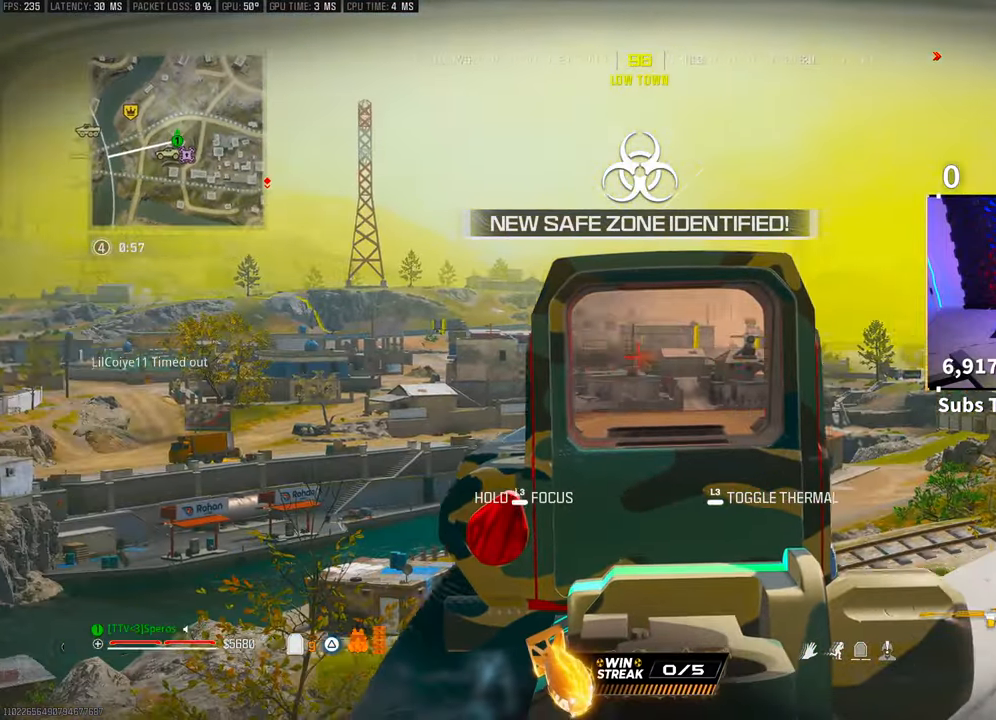
{"buttons": ["L2"], "left_stick": "right", "right_stick": "right", "events": [[50, "left_stick", "right"], [150, "right_stick", "center"], [300, "right_stick", "right"], [350, "left_stick", "center"], [483, "left_stick", "right"]]}
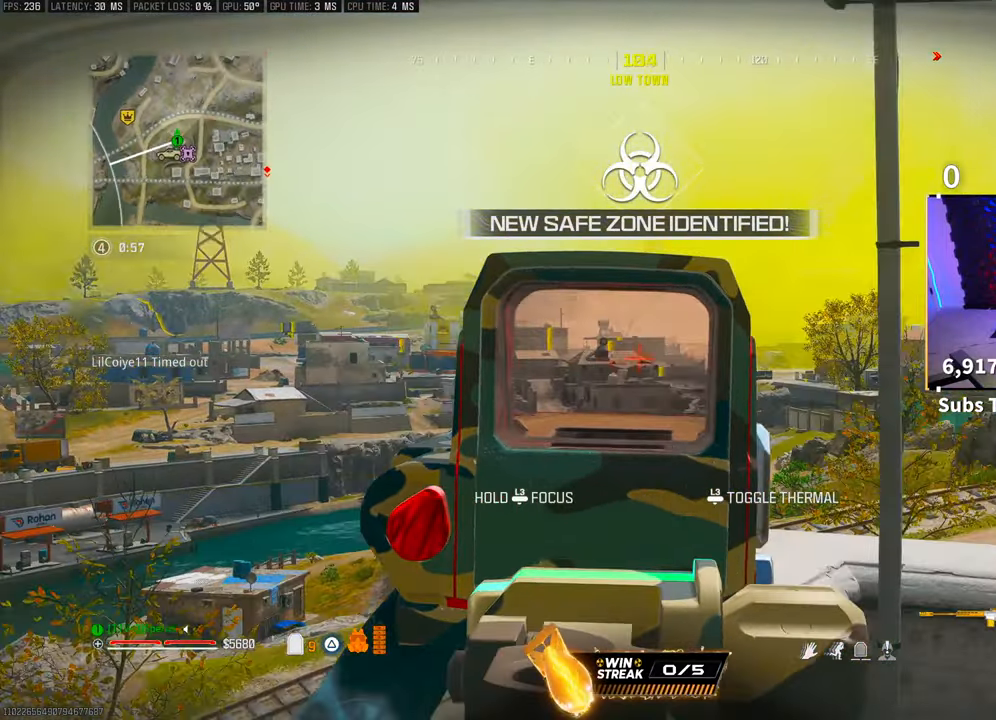
{"buttons": ["L2"], "left_stick": "left", "right_stick": "center", "events": [[333, "right_stick", "center"], [400, "left_stick", "center"], [450, "left_stick", "left"]]}
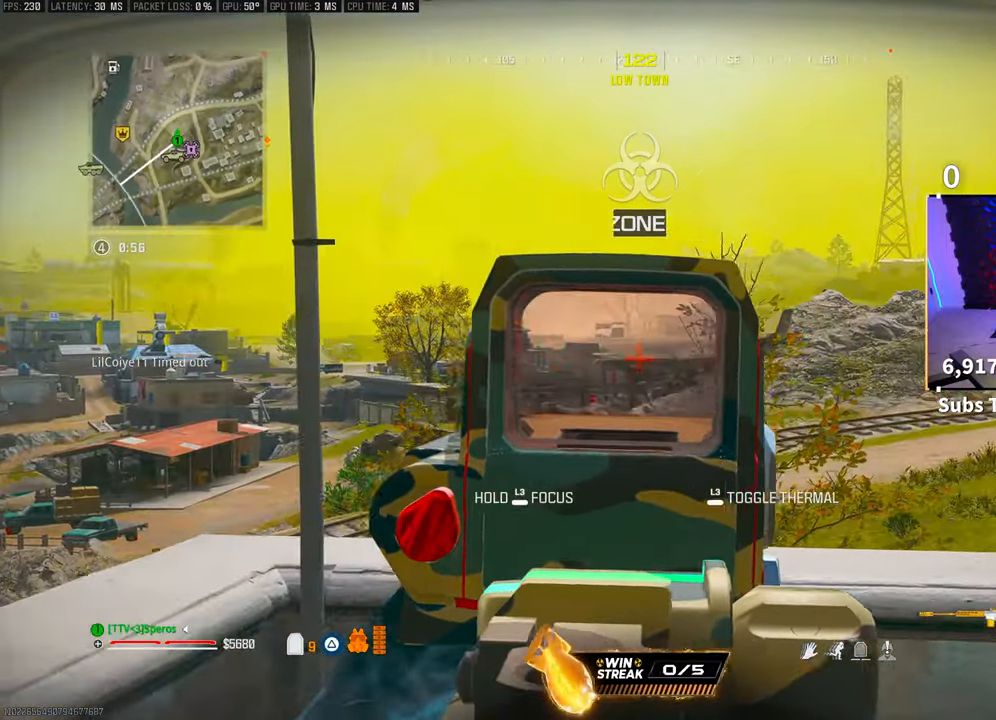
{"buttons": ["L2"], "left_stick": "center", "right_stick": "center", "events": [[150, "left_stick", "center"], [150, "right_stick", "down-left"], [200, "left_stick", "right"], [250, "right_stick", "center"], [350, "left_stick", "center"]]}
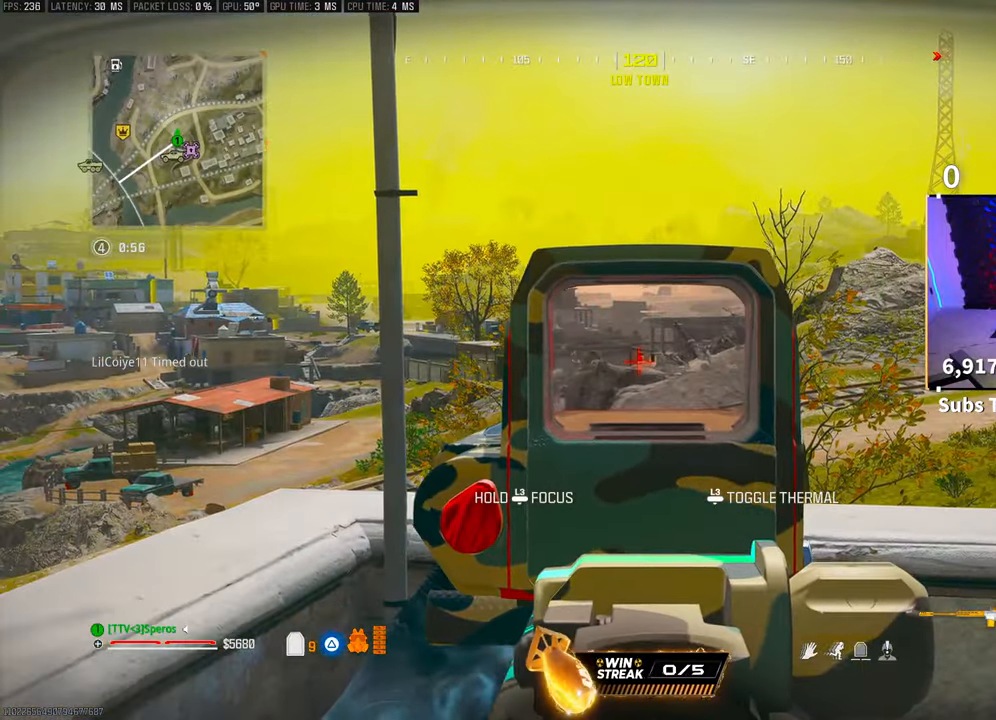
{"buttons": ["L2"], "left_stick": "center", "right_stick": "up-right", "events": [[83, "left_stick", "left"], [450, "left_stick", "center"], [500, "right_stick", "up-right"]]}
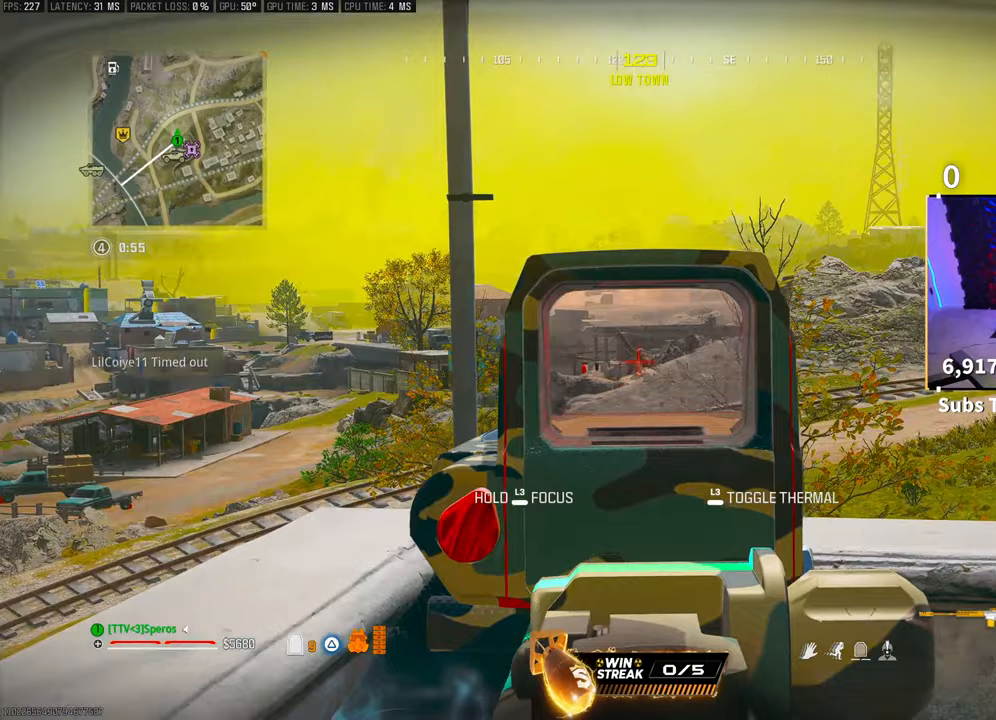
{"buttons": ["L2"], "left_stick": "right", "right_stick": "right", "events": [[50, "left_stick", "left"], [150, "right_stick", "right"], [183, "left_stick", "center"], [250, "left_stick", "right"]]}
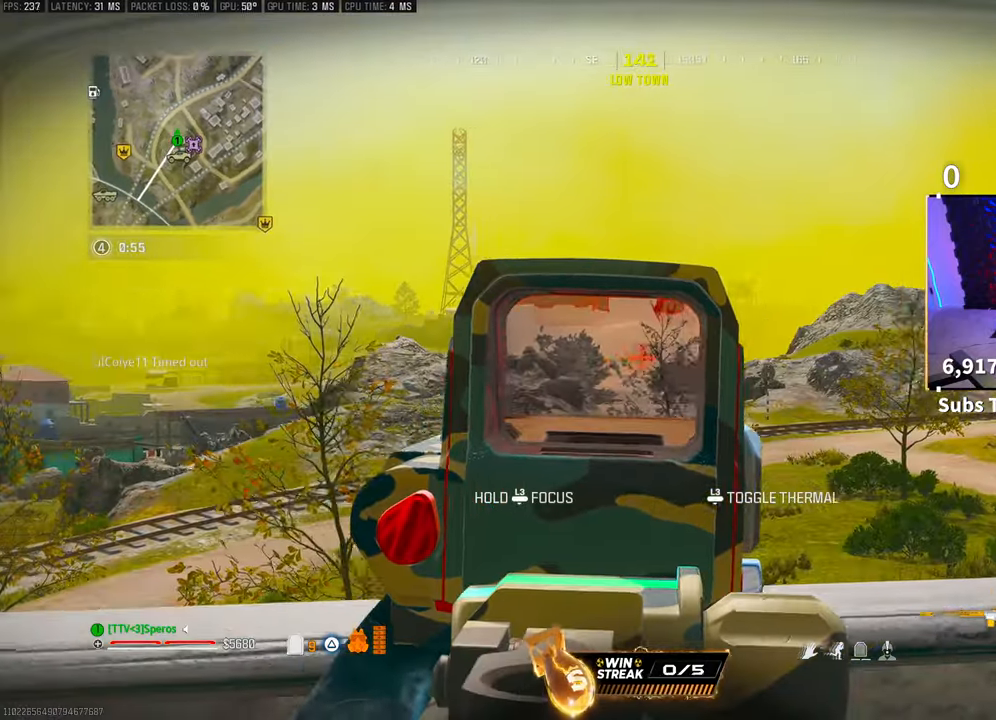
{"buttons": ["L2"], "left_stick": "right", "right_stick": "right", "events": [[133, "right_stick", "center"], [200, "right_stick", "right"]]}
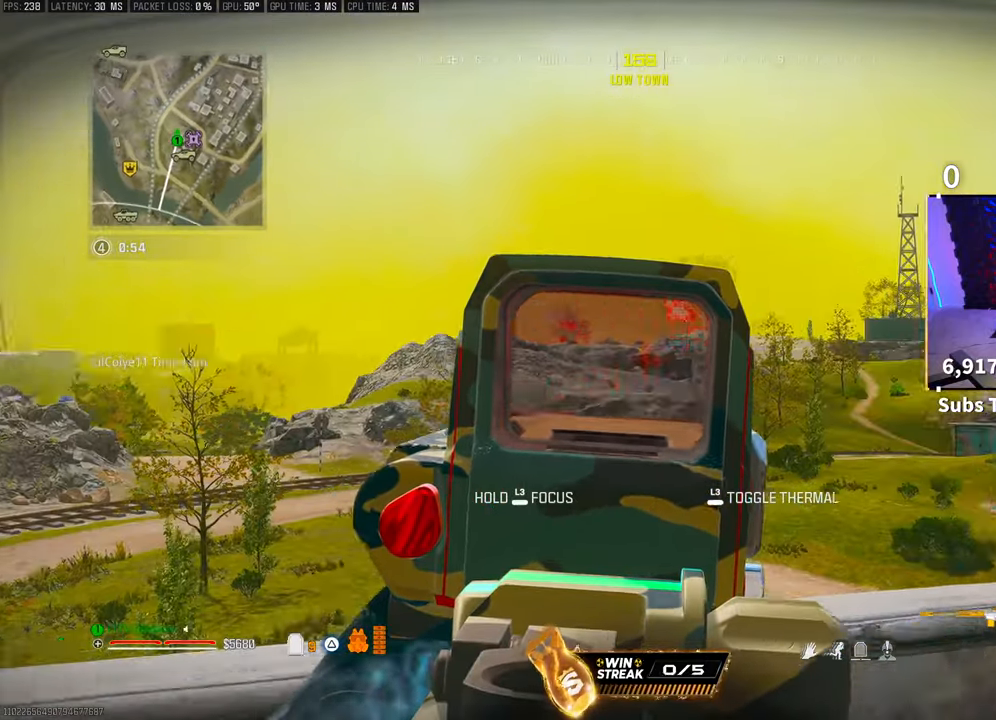
{"buttons": ["L2"], "left_stick": "left", "right_stick": "center", "events": [[50, "right_stick", "center"], [133, "left_stick", "center"], [200, "left_stick", "left"], [200, "right_stick", "right"], [400, "right_stick", "center"]]}
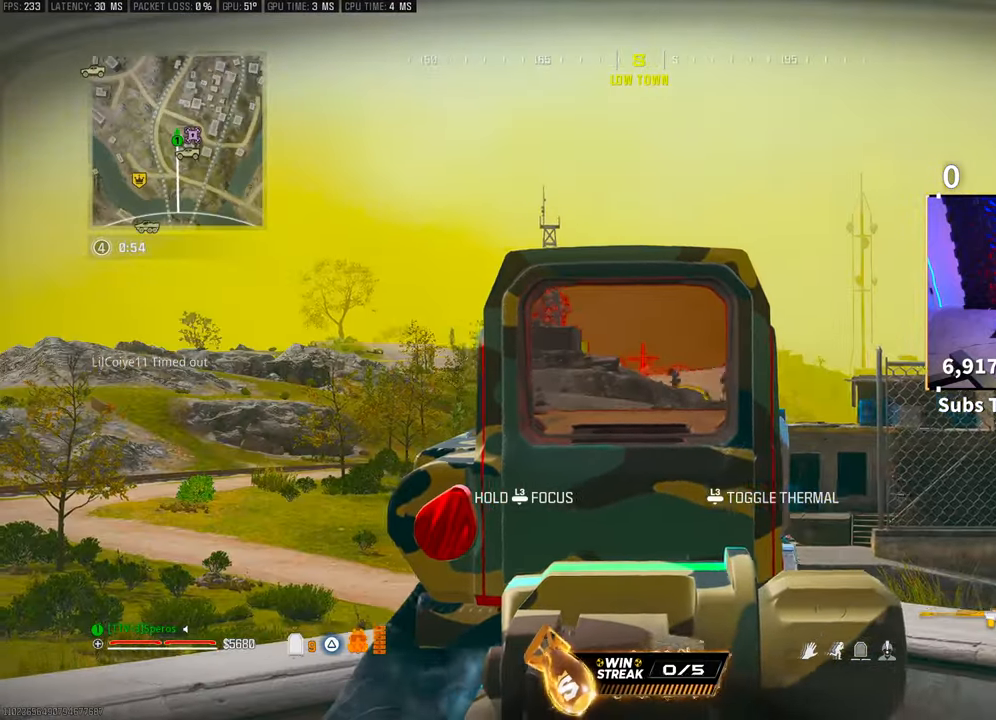
{"buttons": [], "left_stick": "right", "right_stick": "down-right", "events": [[100, "right_stick", "left"], [183, "left_stick", "center"], [183, "right_stick", "center"], [450, "L2", "up"], [483, "right_stick", "down-right"], [500, "left_stick", "right"]]}
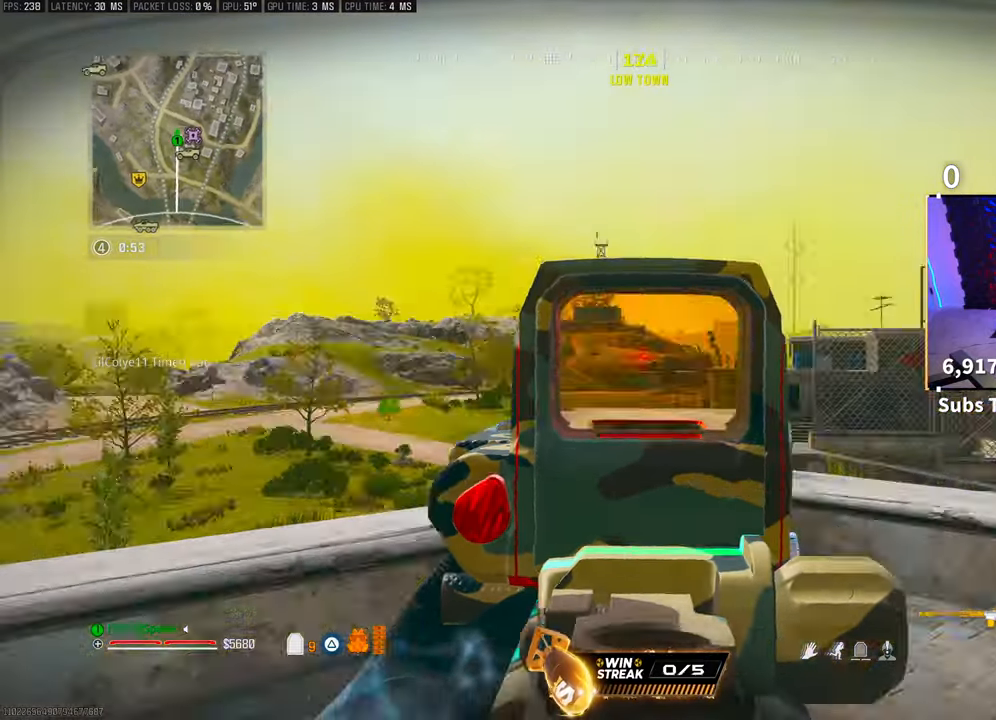
{"buttons": [], "left_stick": "right", "right_stick": "center", "events": [[183, "left_stick", "up-left"], [250, "right_stick", "center"], [383, "left_stick", "center"], [400, "TRIANGLE", "down"], [483, "TRIANGLE", "up"], [483, "left_stick", "right"]]}
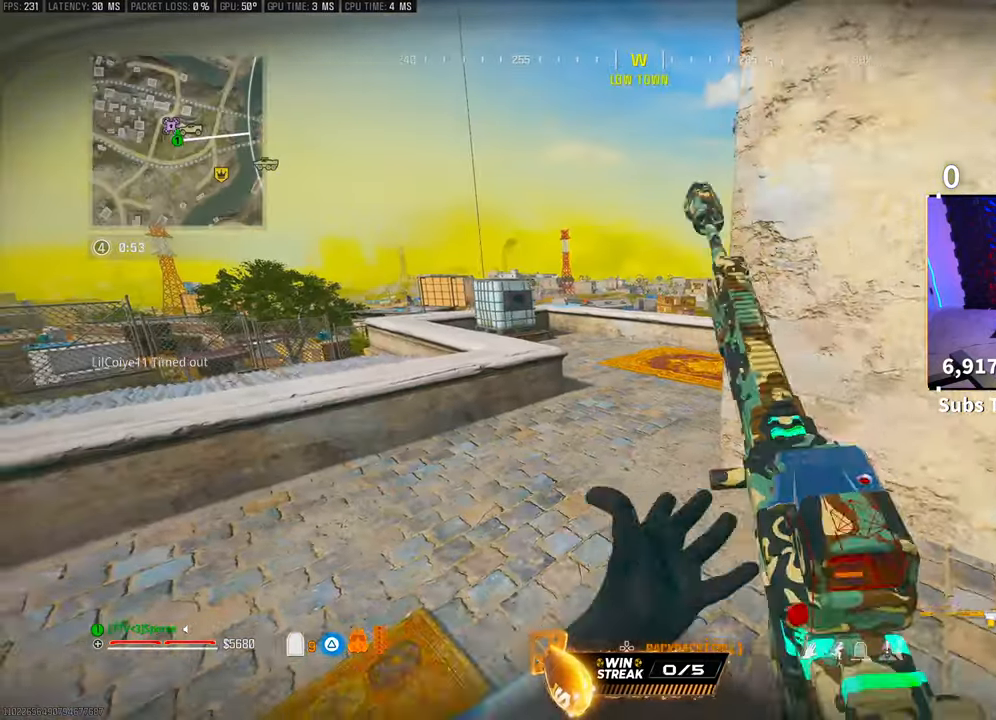
{"buttons": ["TRIANGLE"], "left_stick": "up-left", "right_stick": "center", "events": [[100, "left_stick", "up"], [150, "left_stick", "up-left"], [250, "right_stick", "right"], [383, "right_stick", "center"], [500, "TRIANGLE", "down"]]}
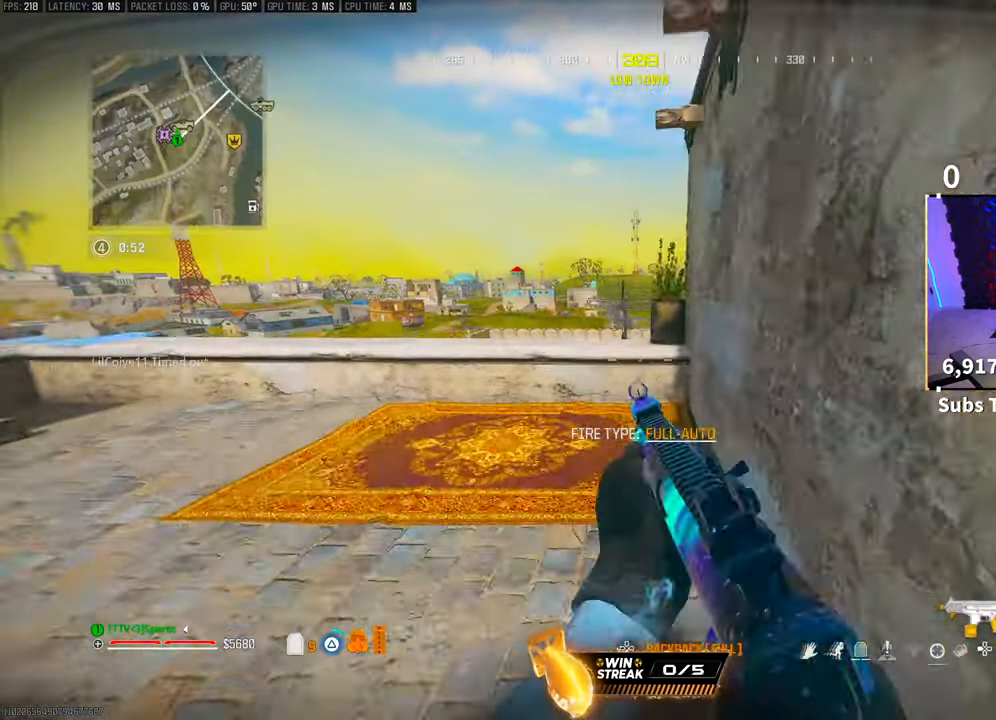
{"buttons": ["CROSS"], "left_stick": "left", "right_stick": "center", "events": [[50, "TRIANGLE", "up"], [150, "TRIANGLE", "down"], [200, "TRIANGLE", "up"], [283, "left_stick", "left"], [483, "CROSS", "down"]]}
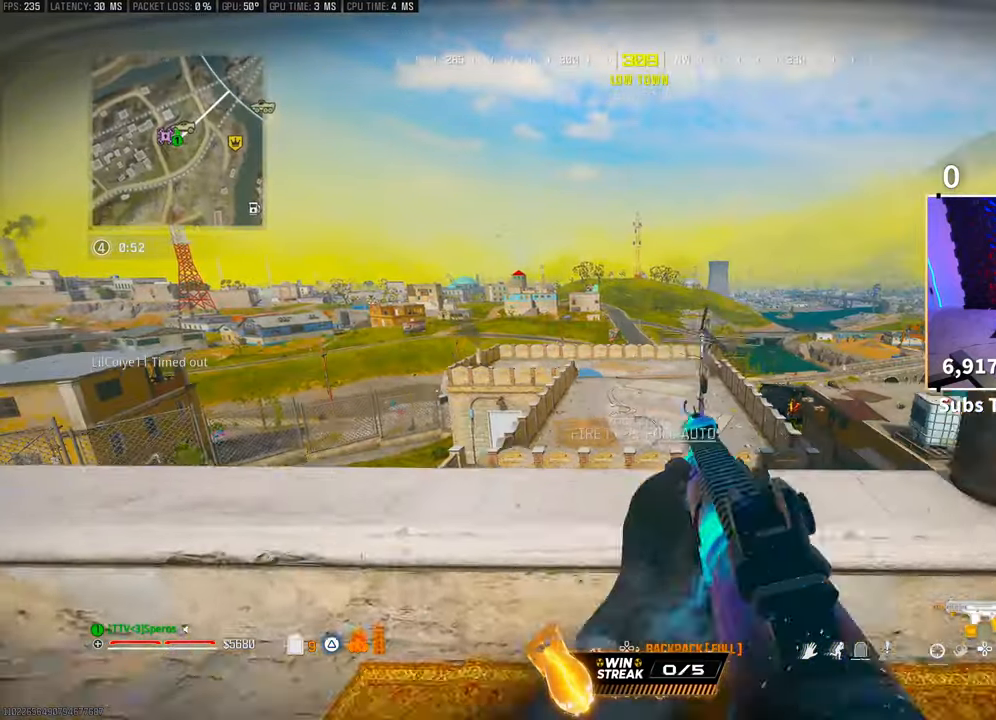
{"buttons": [], "left_stick": "center", "right_stick": "center", "events": [[50, "left_stick", "center"], [100, "CROSS", "up"], [200, "left_stick", "down"], [383, "left_stick", "center"]]}
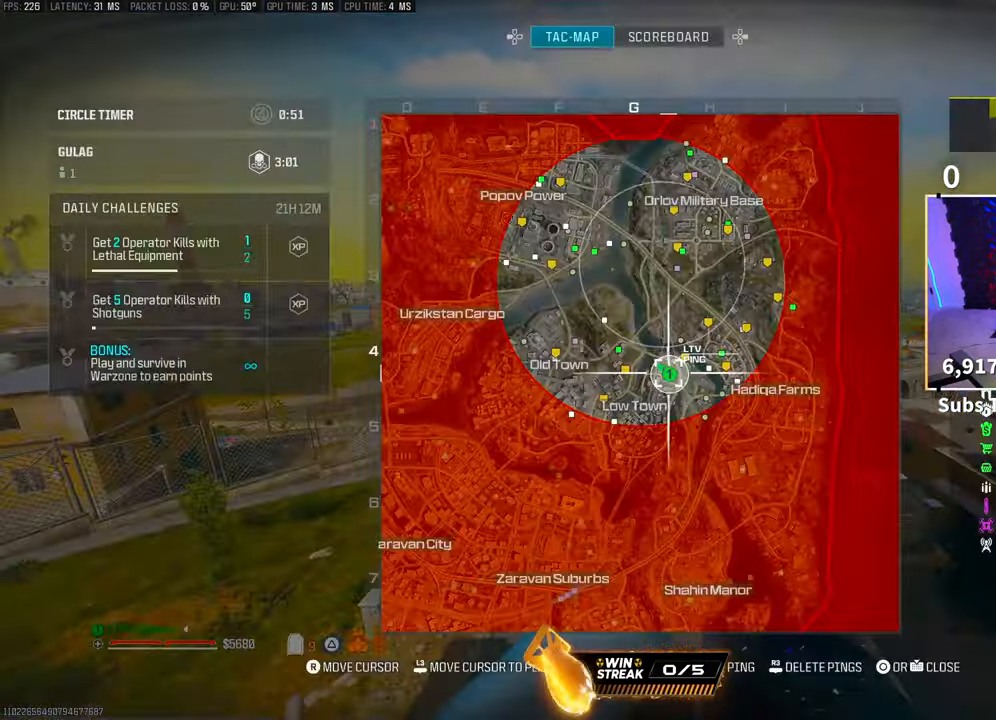
{"buttons": ["R1"], "left_stick": "center", "right_stick": "center", "events": [[183, "right_stick", "up"], [200, "R1", "down"], [300, "right_stick", "center"]]}
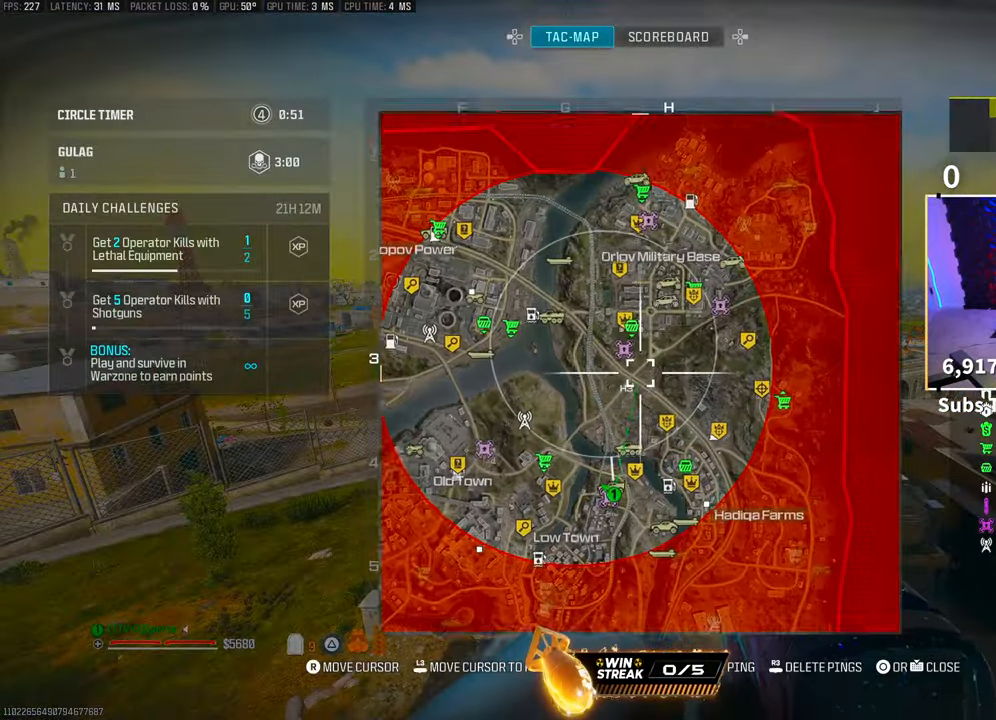
{"buttons": [], "left_stick": "center", "right_stick": "center", "events": [[233, "R1", "up"]]}
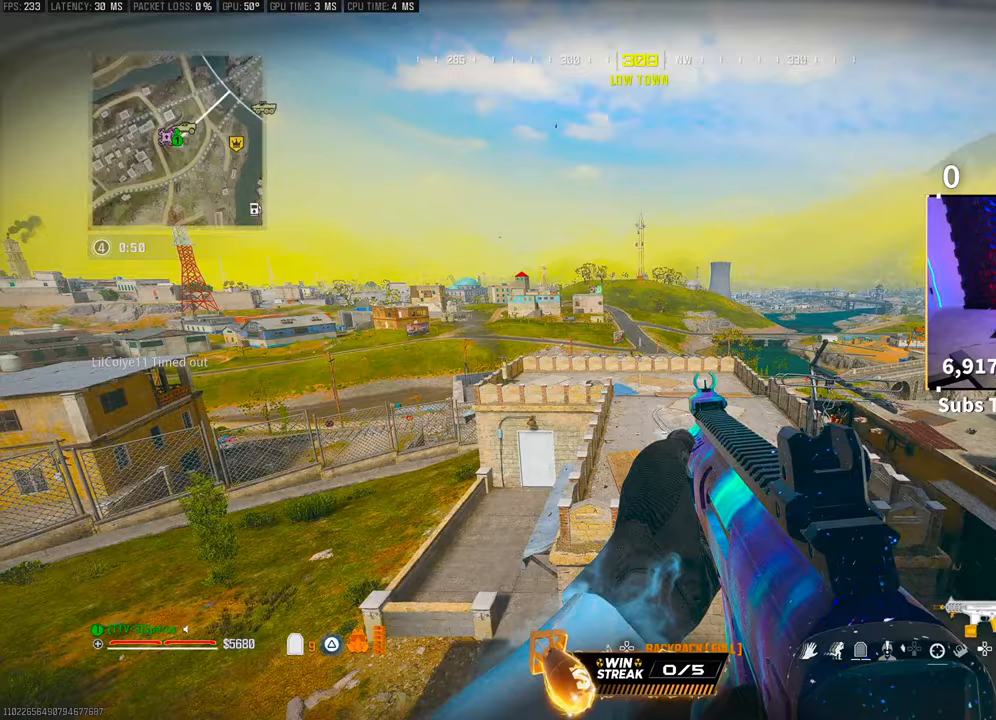
{"buttons": [], "left_stick": "left", "right_stick": "center", "events": [[150, "right_stick", "left"], [183, "left_stick", "left"], [200, "right_stick", "center"], [300, "TRIANGLE", "down"], [350, "TRIANGLE", "up"]]}
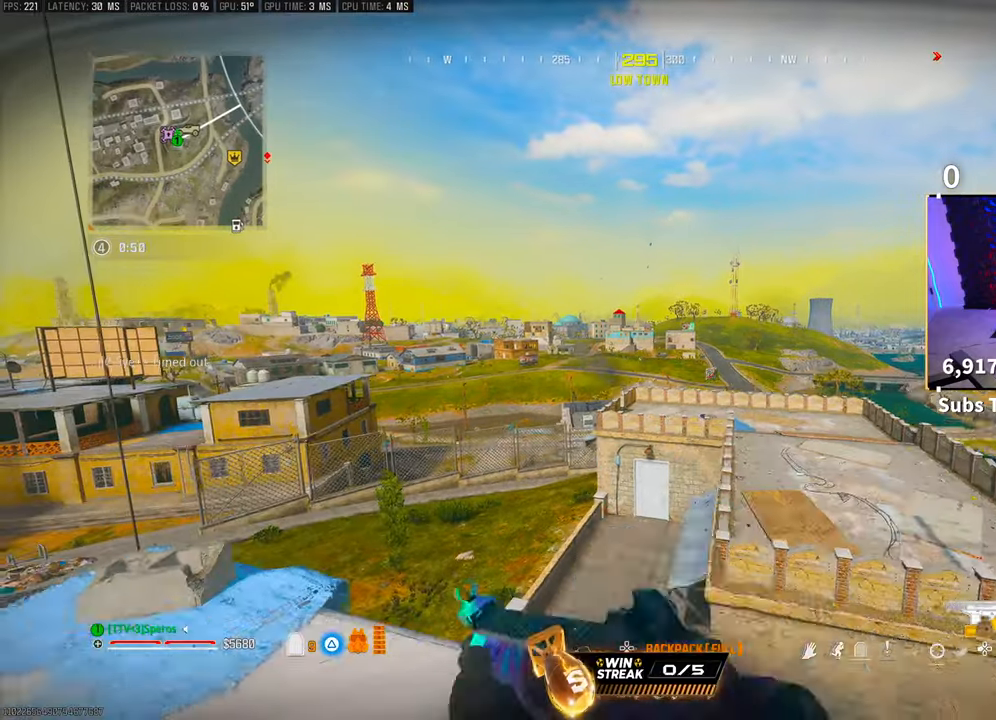
{"buttons": ["L2"], "left_stick": "right", "right_stick": "center", "events": [[150, "left_stick", "up-left"], [250, "left_stick", "center"], [300, "L2", "down"], [450, "left_stick", "right"]]}
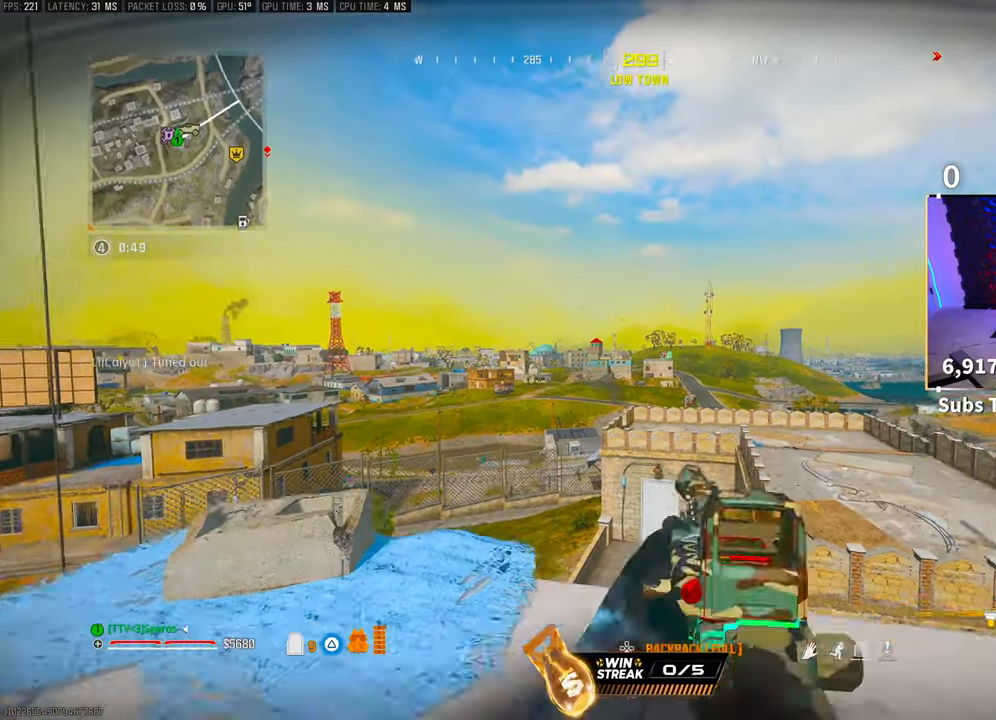
{"buttons": ["L2"], "left_stick": "center", "right_stick": "center", "events": [[350, "left_stick", "center"]]}
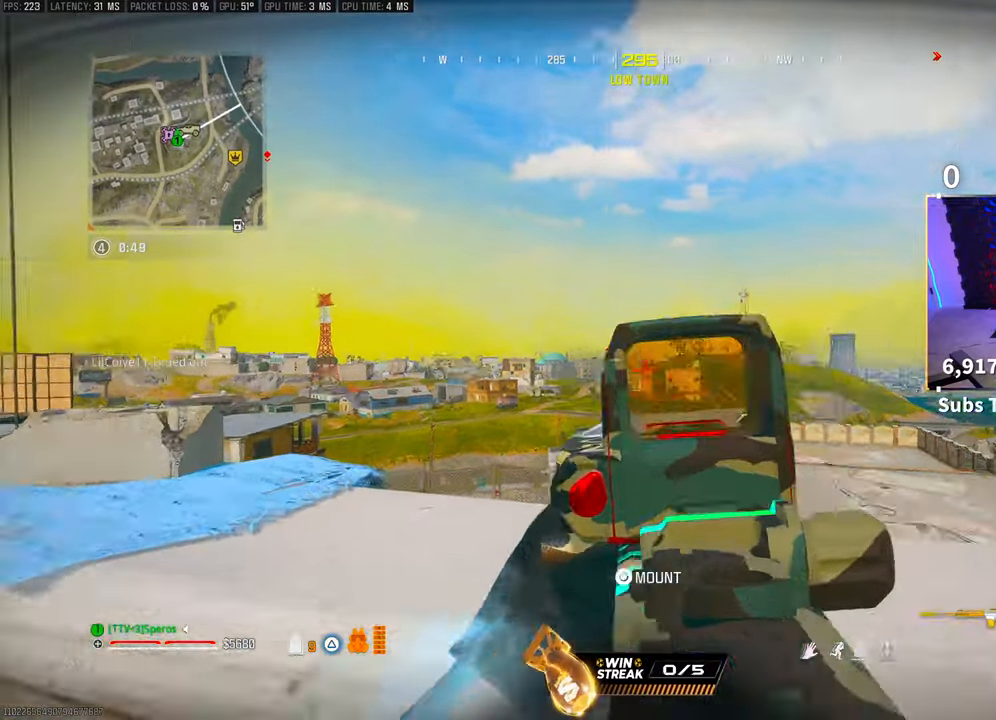
{"buttons": ["L2"], "left_stick": "center", "right_stick": "center", "events": []}
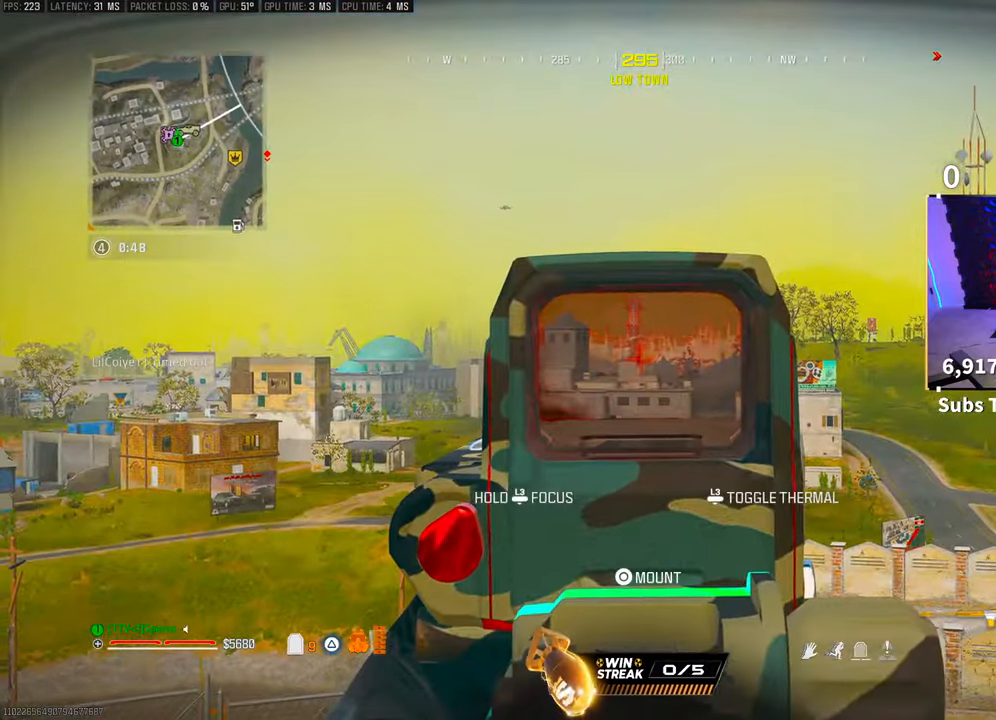
{"buttons": ["L2", "R2"], "left_stick": "center", "right_stick": "center", "events": [[150, "R2", "down"], [300, "R2", "up"], [433, "R2", "down"]]}
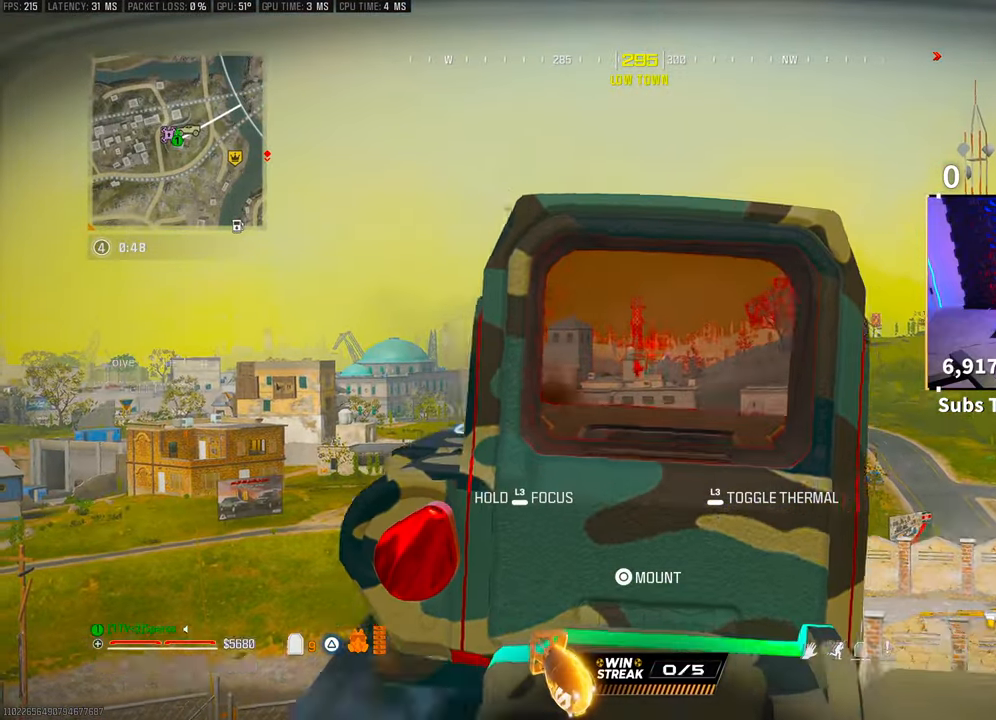
{"buttons": ["L2", "R2"], "left_stick": "center", "right_stick": "center", "events": [[83, "R2", "up"], [233, "R2", "down"], [350, "R2", "up"], [450, "R2", "down"]]}
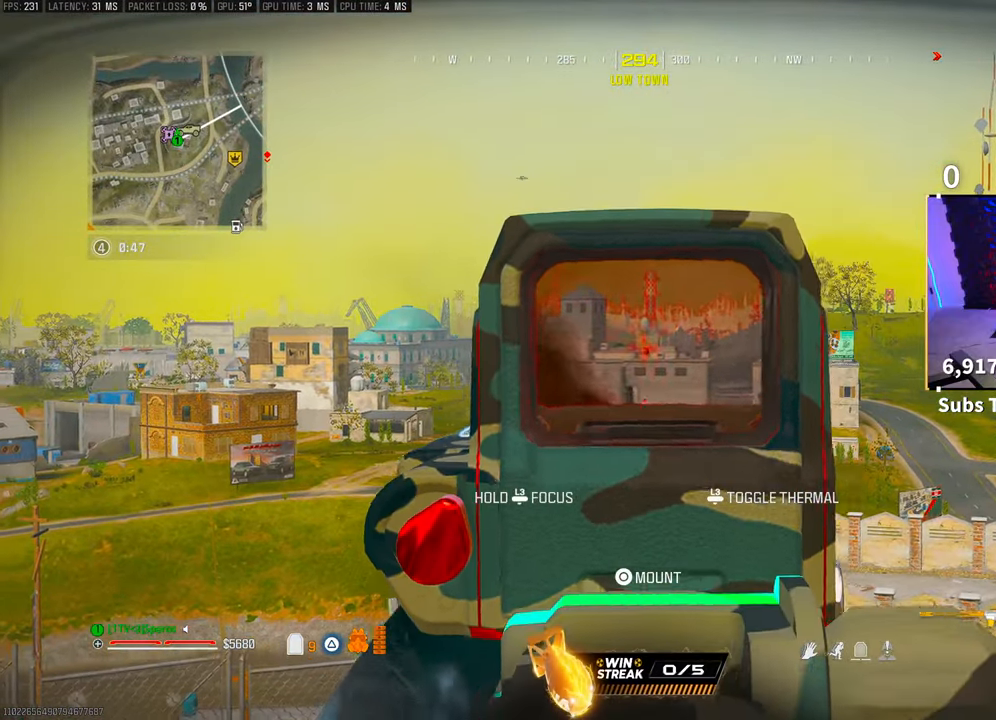
{"buttons": ["L2"], "left_stick": "center", "right_stick": "center", "events": [[83, "R2", "up"], [183, "R2", "down"], [283, "R2", "up"], [383, "R2", "down"], [483, "R2", "up"]]}
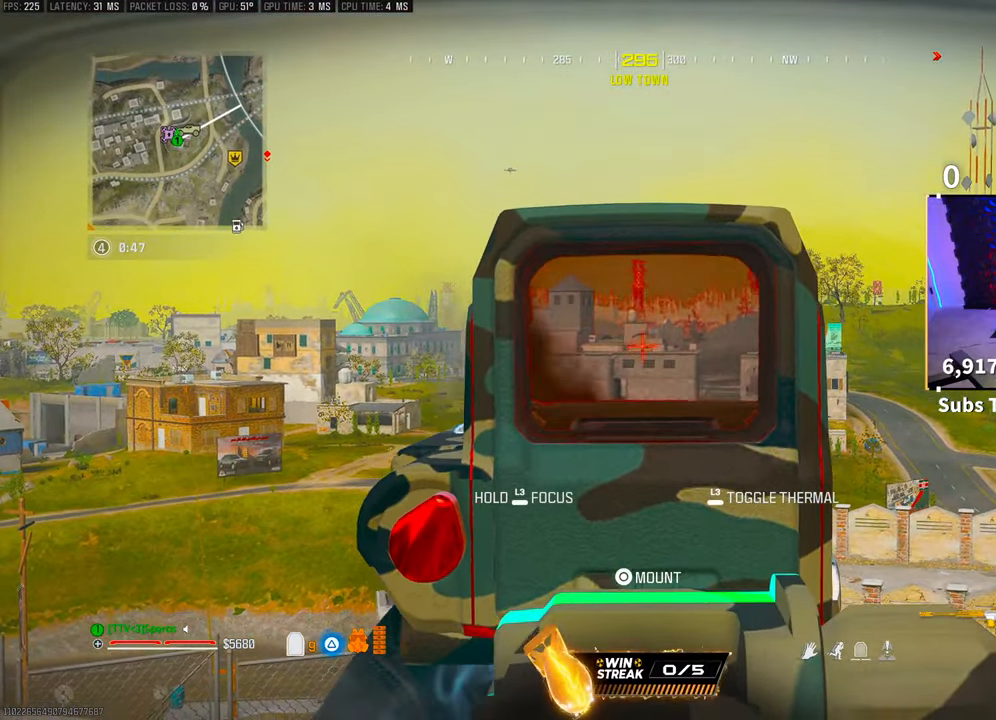
{"buttons": ["L2", "R2"], "left_stick": "center", "right_stick": "center", "events": [[83, "R2", "down"], [183, "R2", "up"], [250, "R2", "down"], [383, "R2", "up"], [450, "R2", "down"]]}
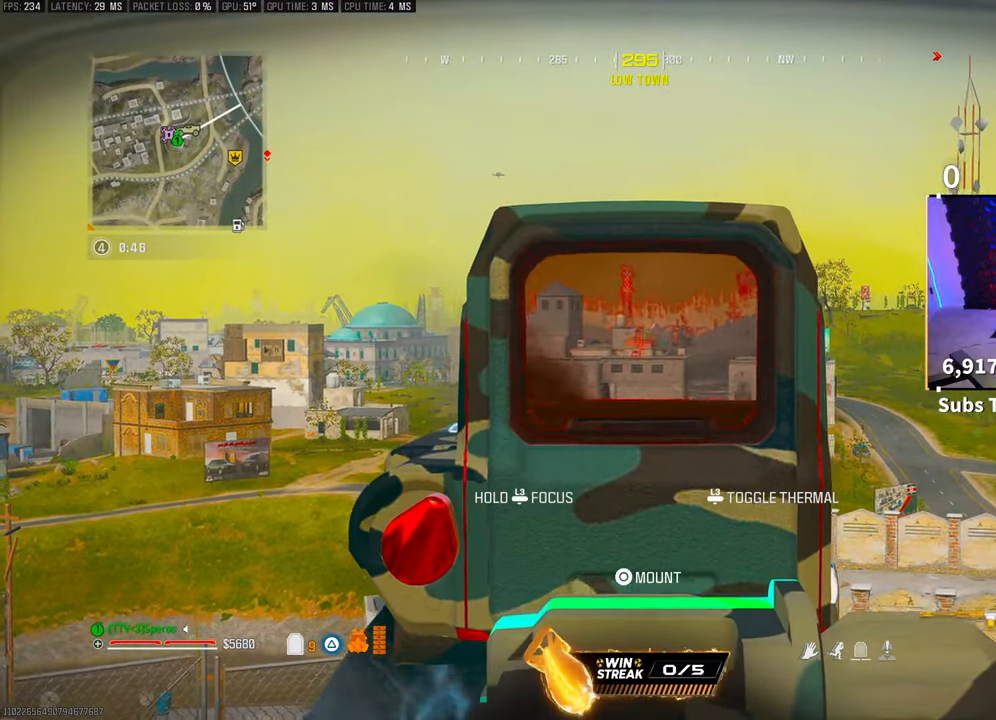
{"buttons": ["CROSS"], "left_stick": "up-right", "right_stick": "center", "events": [[50, "R2", "up"], [50, "SQUARE", "down"], [83, "L2", "up"], [133, "left_stick", "down-right"], [150, "SQUARE", "up"], [150, "right_stick", "down-left"], [200, "CROSS", "down"], [300, "CROSS", "up"], [300, "left_stick", "up-right"], [450, "CROSS", "down"], [483, "right_stick", "center"]]}
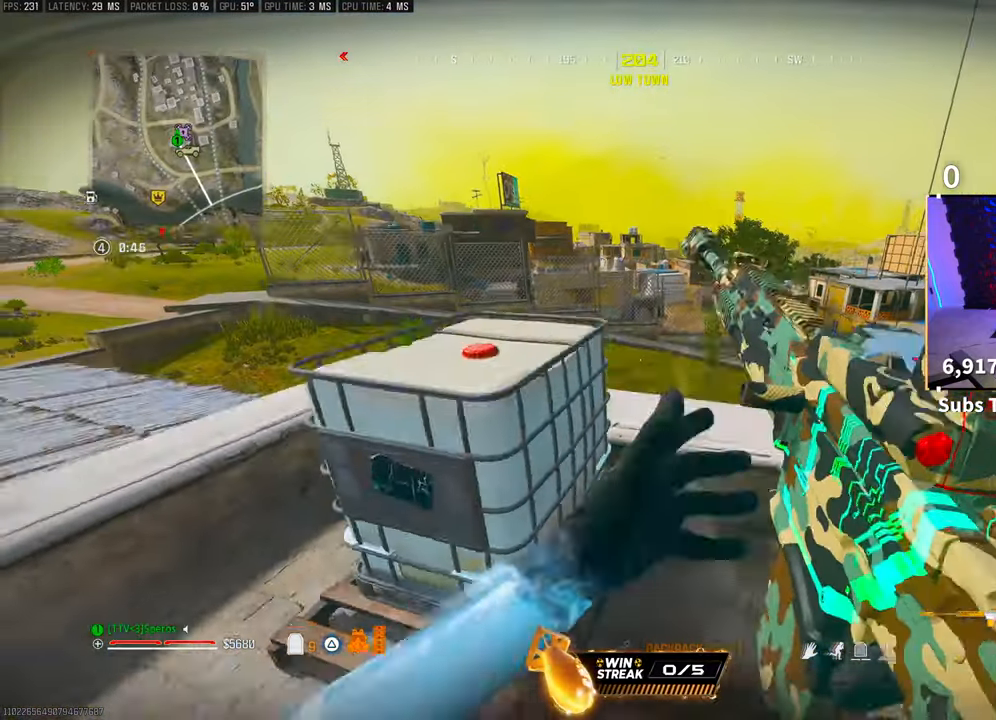
{"buttons": [], "left_stick": "up", "right_stick": "center", "events": [[83, "CROSS", "up"], [300, "left_stick", "up"], [333, "right_stick", "right"], [400, "L3", "down"], [433, "right_stick", "center"], [500, "L3", "up"]]}
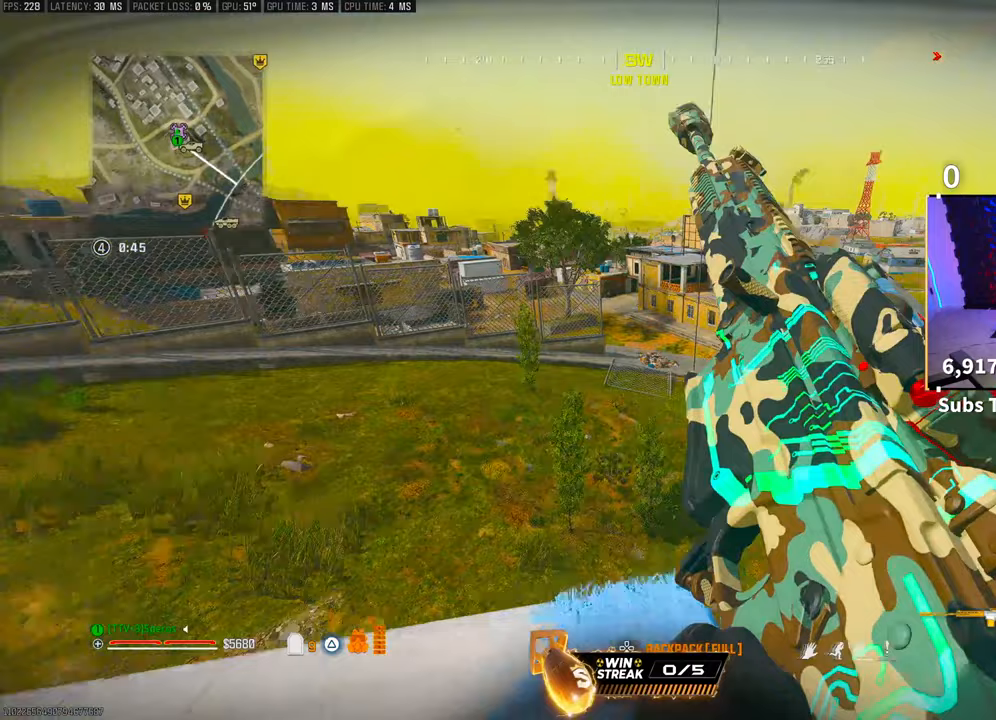
{"buttons": [], "left_stick": "up", "right_stick": "center"}
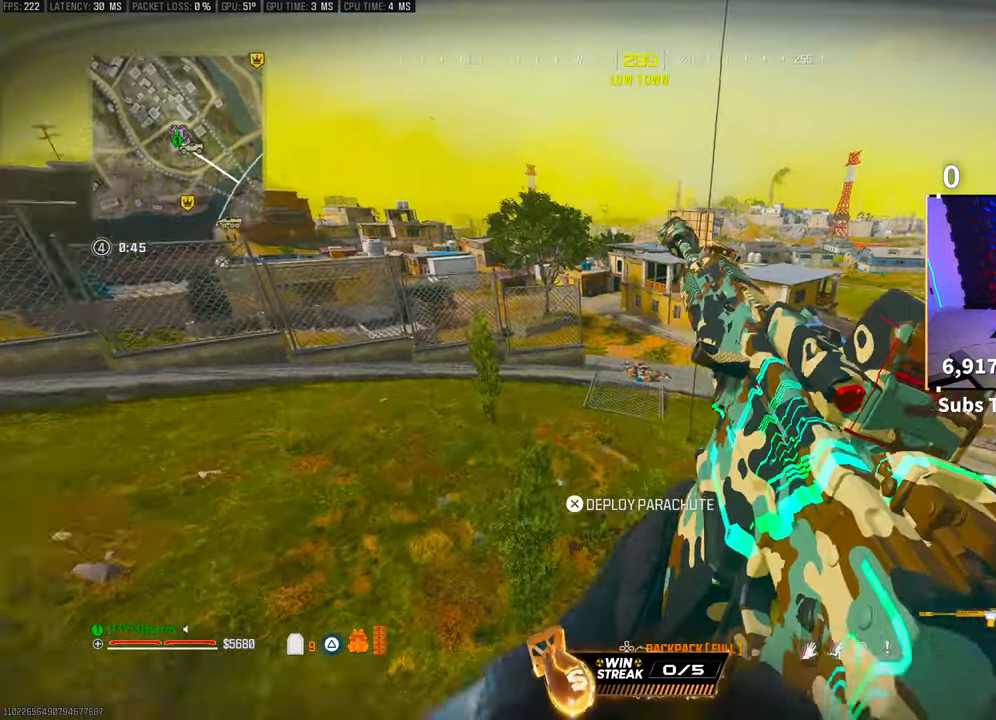
{"buttons": [], "left_stick": "up-left", "right_stick": "center", "events": [[383, "left_stick", "up-left"]]}
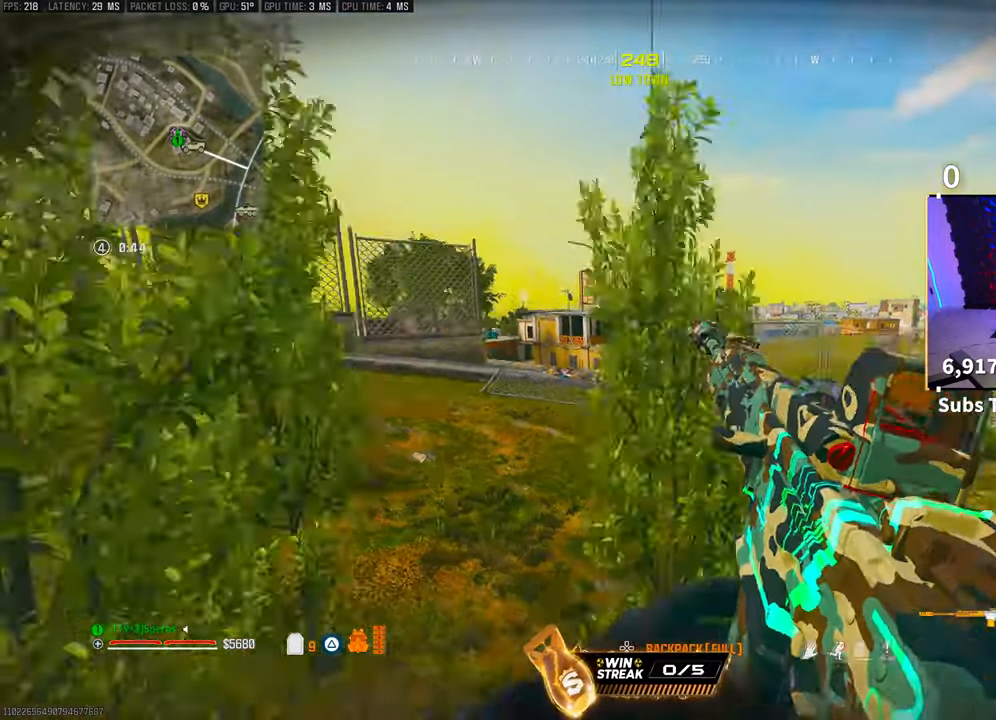
{"buttons": [], "left_stick": "up", "right_stick": "center", "events": [[300, "TRIANGLE", "down"], [350, "TRIANGLE", "up"], [400, "left_stick", "up"]]}